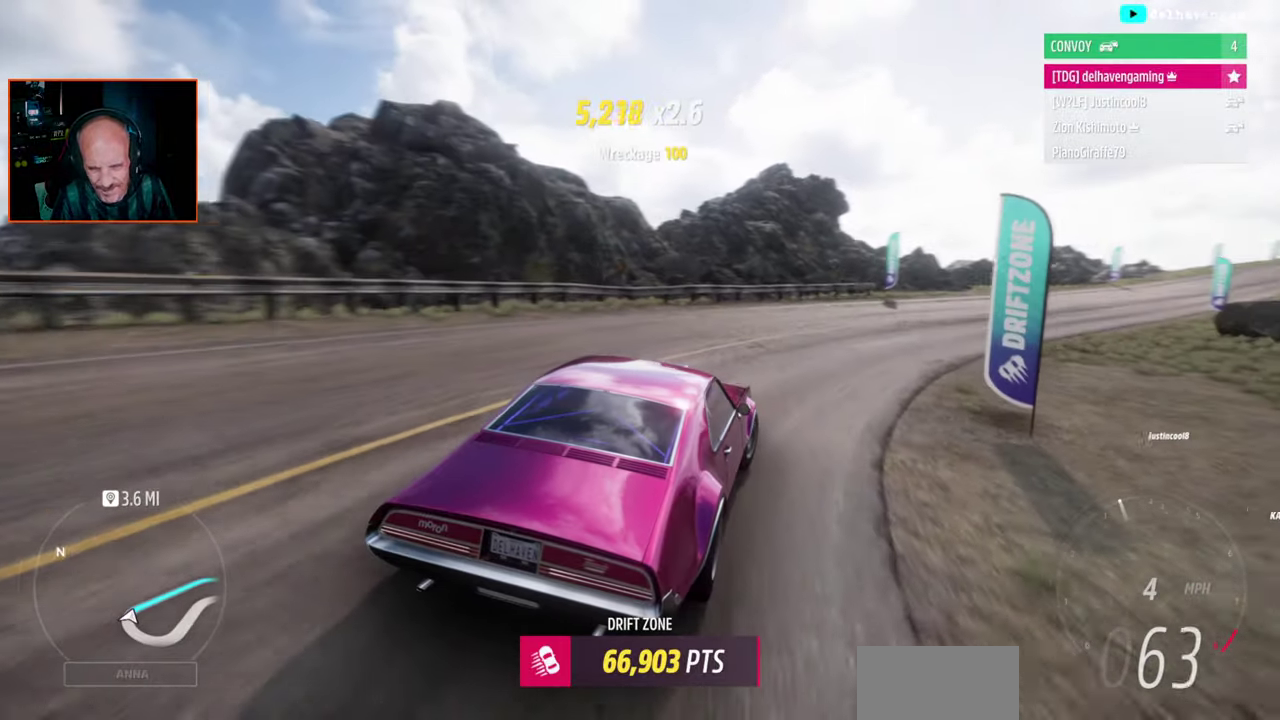
Gameplay with a controller (PlayStation layout); each line is a JSON object with the inputs held at the frame after it. "events" lists button and stick changes between this image and that frame as [ms after this image, input, new state], when the widget could be followed in between.
{"buttons": ["R2"], "left_stick": "center", "right_stick": "center"}
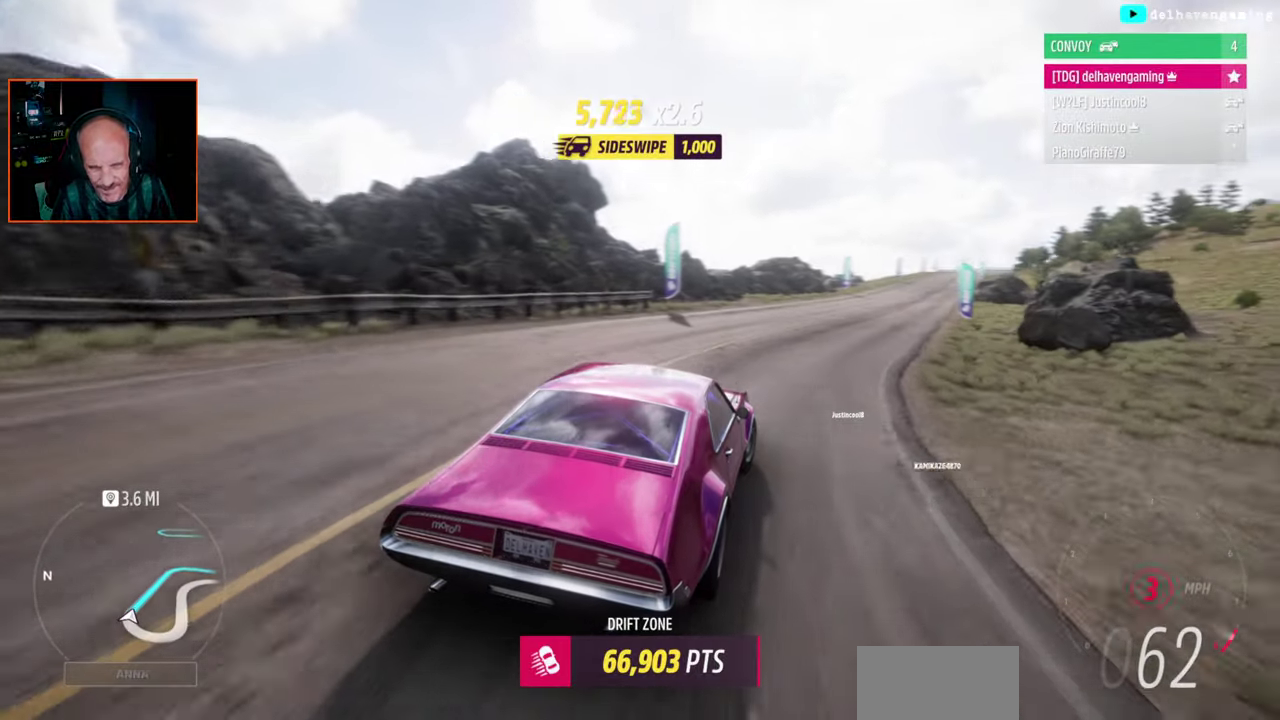
{"buttons": ["R2"], "left_stick": "center", "right_stick": "center", "events": [[17, "left_stick", "up-left"], [133, "L1", "down"], [217, "left_stick", "center"], [233, "L1", "up"]]}
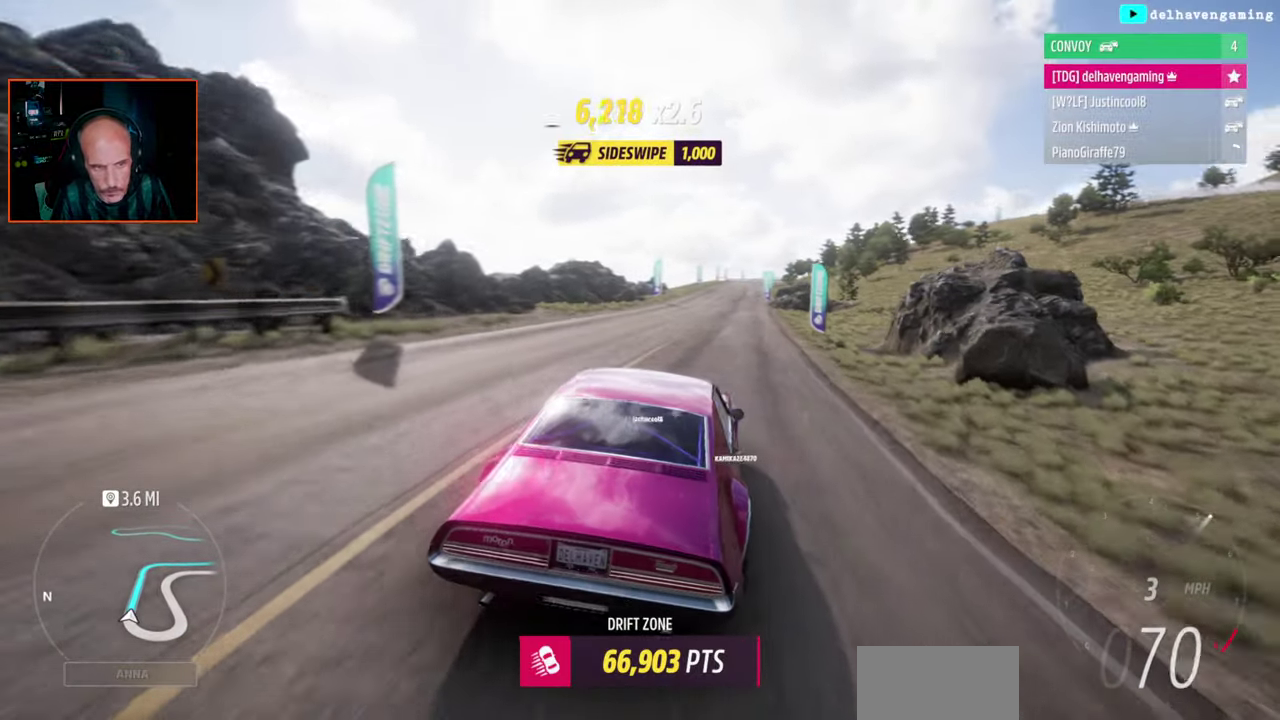
{"buttons": ["L1", "R2"], "left_stick": "center", "right_stick": "center", "events": [[367, "CIRCLE", "down"], [417, "left_stick", "up"], [433, "CIRCLE", "up"], [433, "L1", "down"], [483, "left_stick", "center"]]}
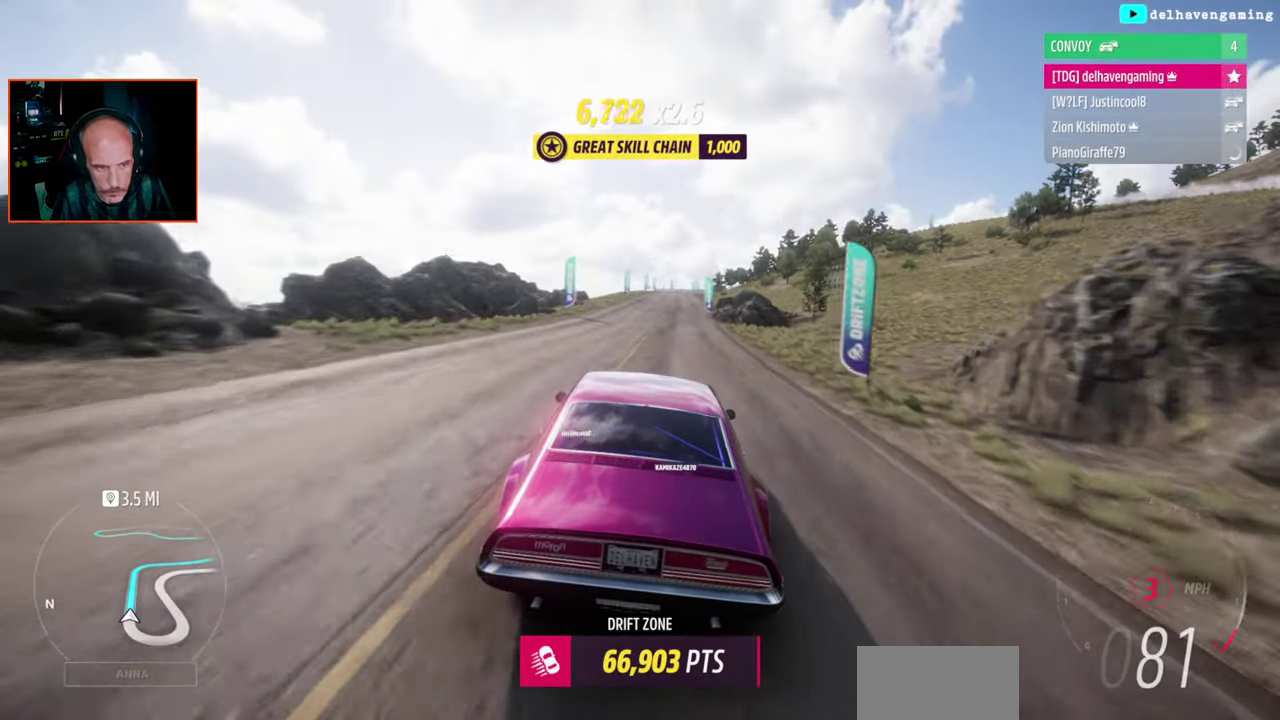
{"buttons": ["R2"], "left_stick": "center", "right_stick": "center", "events": [[17, "L1", "up"]]}
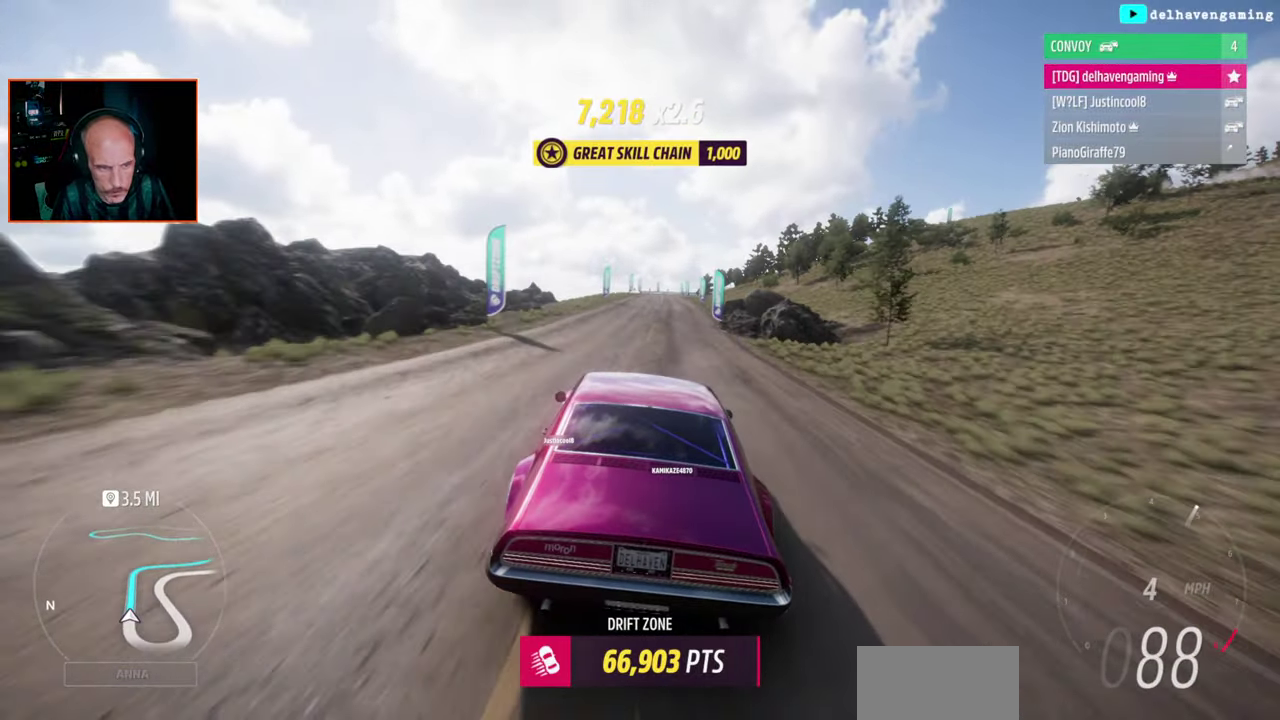
{"buttons": ["R2"], "left_stick": "up-right", "right_stick": "center", "events": [[250, "left_stick", "right"], [350, "left_stick", "up-right"]]}
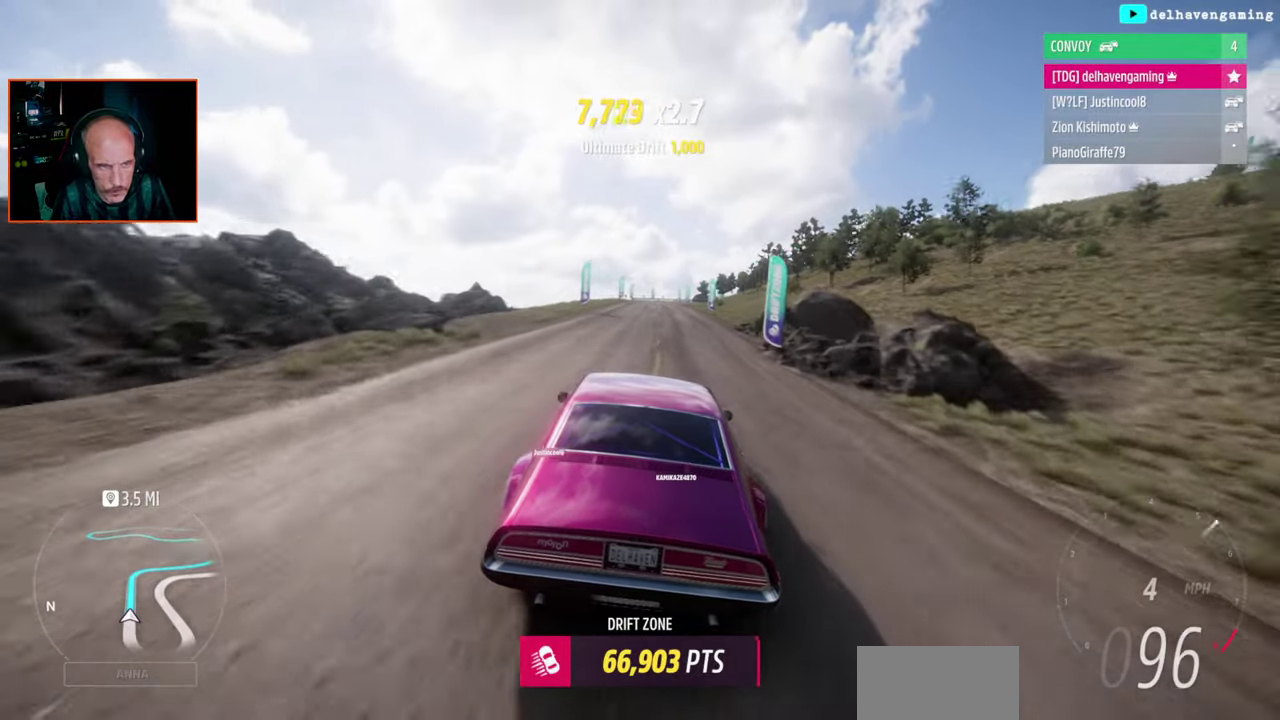
{"buttons": ["R2"], "left_stick": "left", "right_stick": "center", "events": [[250, "left_stick", "center"], [300, "left_stick", "left"]]}
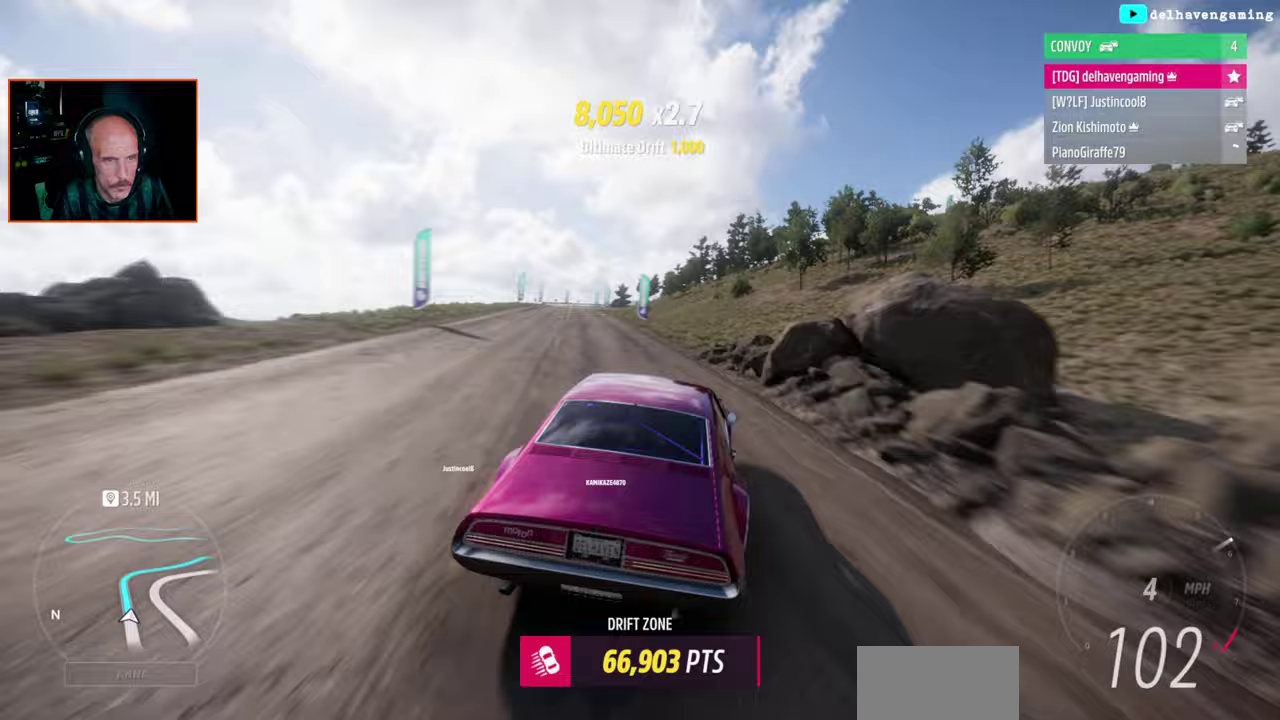
{"buttons": ["R2"], "left_stick": "left", "right_stick": "center", "events": [[233, "CROSS", "down"], [383, "CROSS", "up"]]}
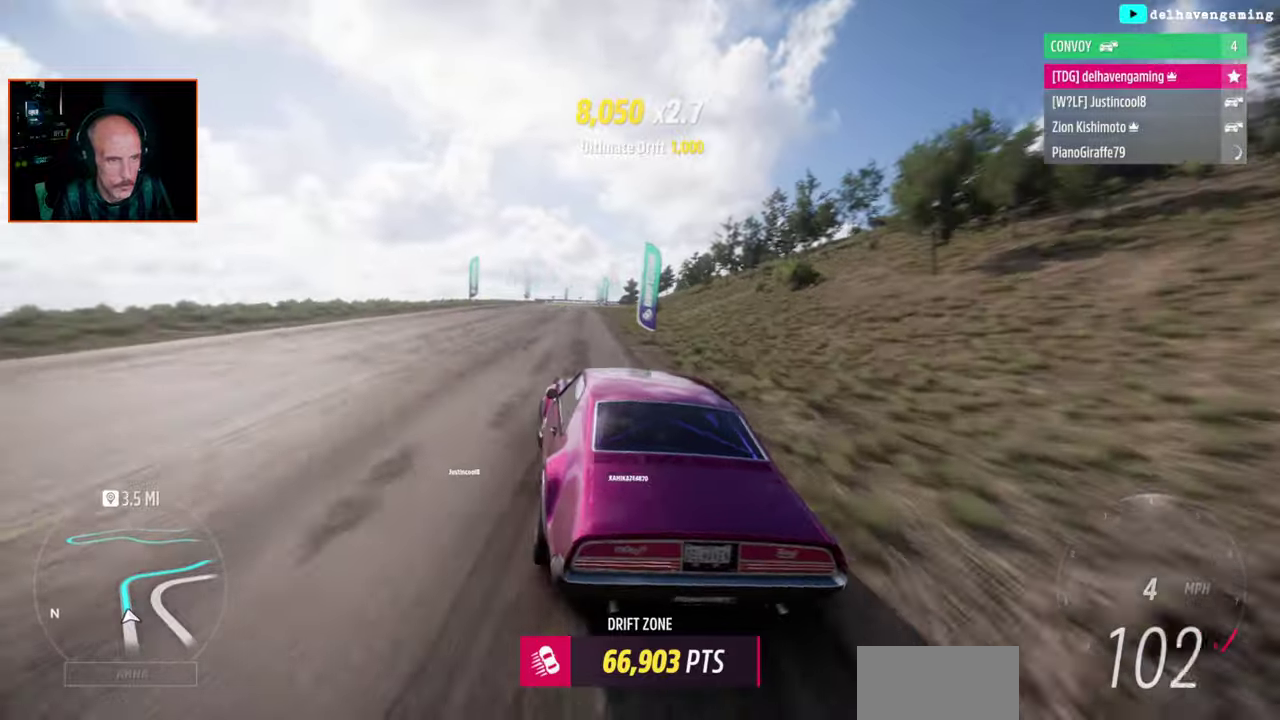
{"buttons": ["L1", "R2"], "left_stick": "right", "right_stick": "center", "events": [[33, "left_stick", "center"], [250, "left_stick", "right"], [417, "L1", "down"]]}
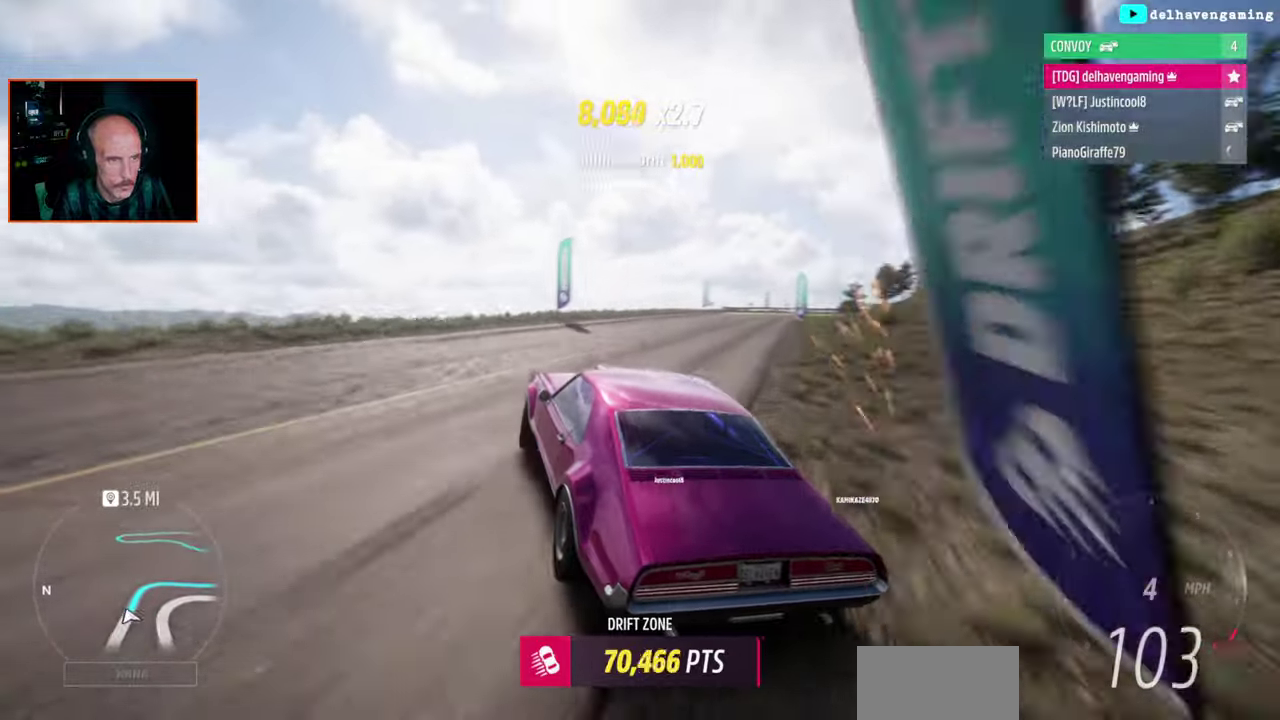
{"buttons": ["R2"], "left_stick": "up-right", "right_stick": "center", "events": [[83, "L1", "up"], [267, "left_stick", "up-right"], [350, "left_stick", "right"], [467, "left_stick", "up-right"]]}
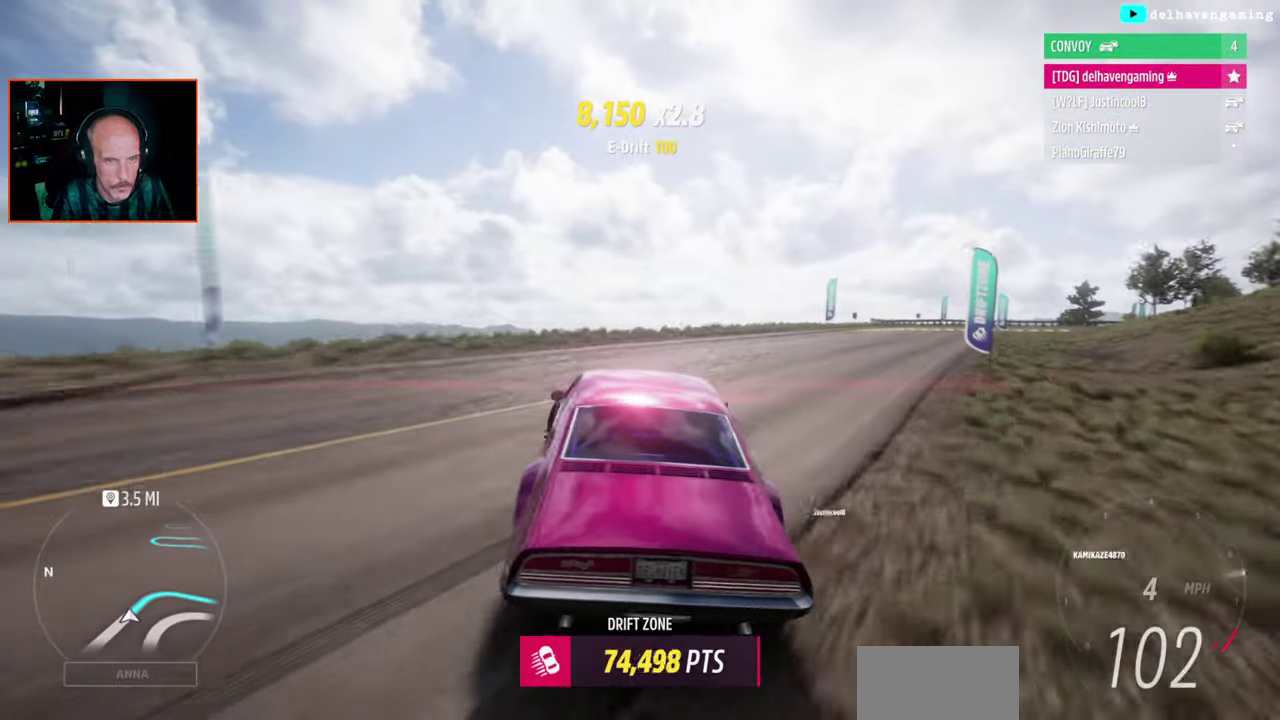
{"buttons": [], "left_stick": "up-left", "right_stick": "center", "events": [[283, "left_stick", "down-left"], [333, "left_stick", "up"], [383, "left_stick", "down-right"], [483, "left_stick", "up-left"], [500, "R2", "up"]]}
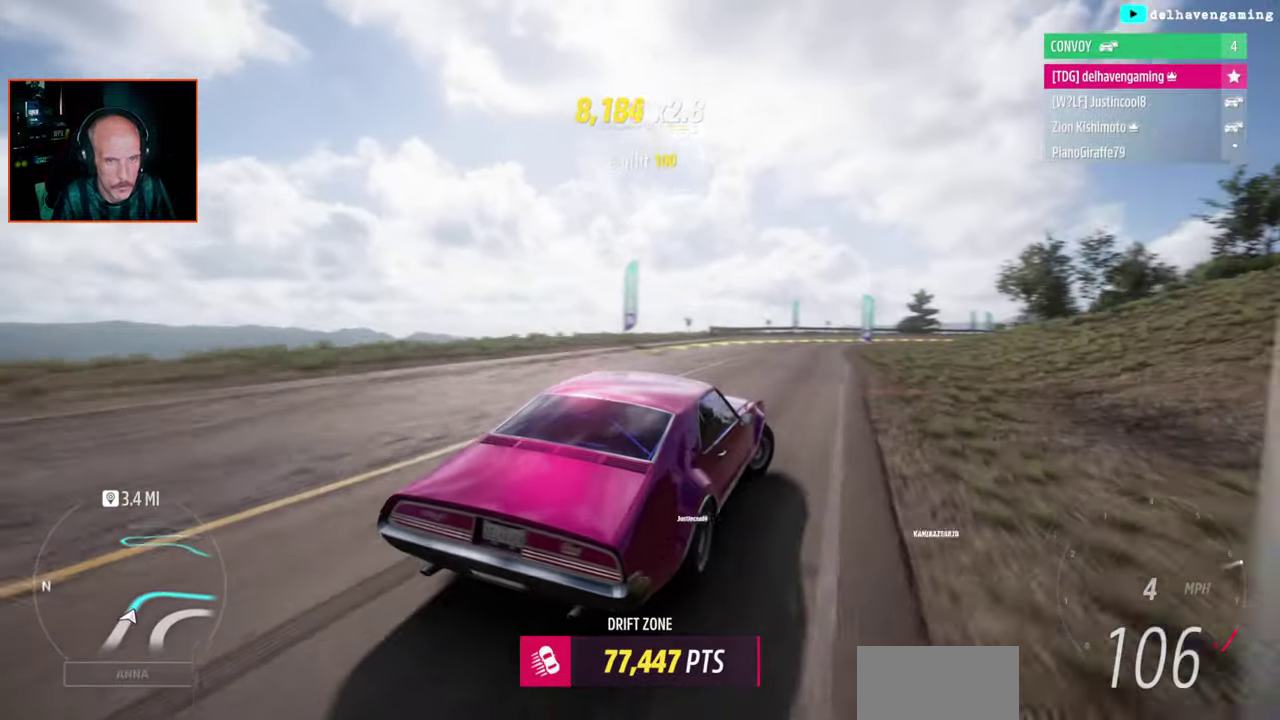
{"buttons": ["L1", "R2"], "left_stick": "up-left", "right_stick": "center"}
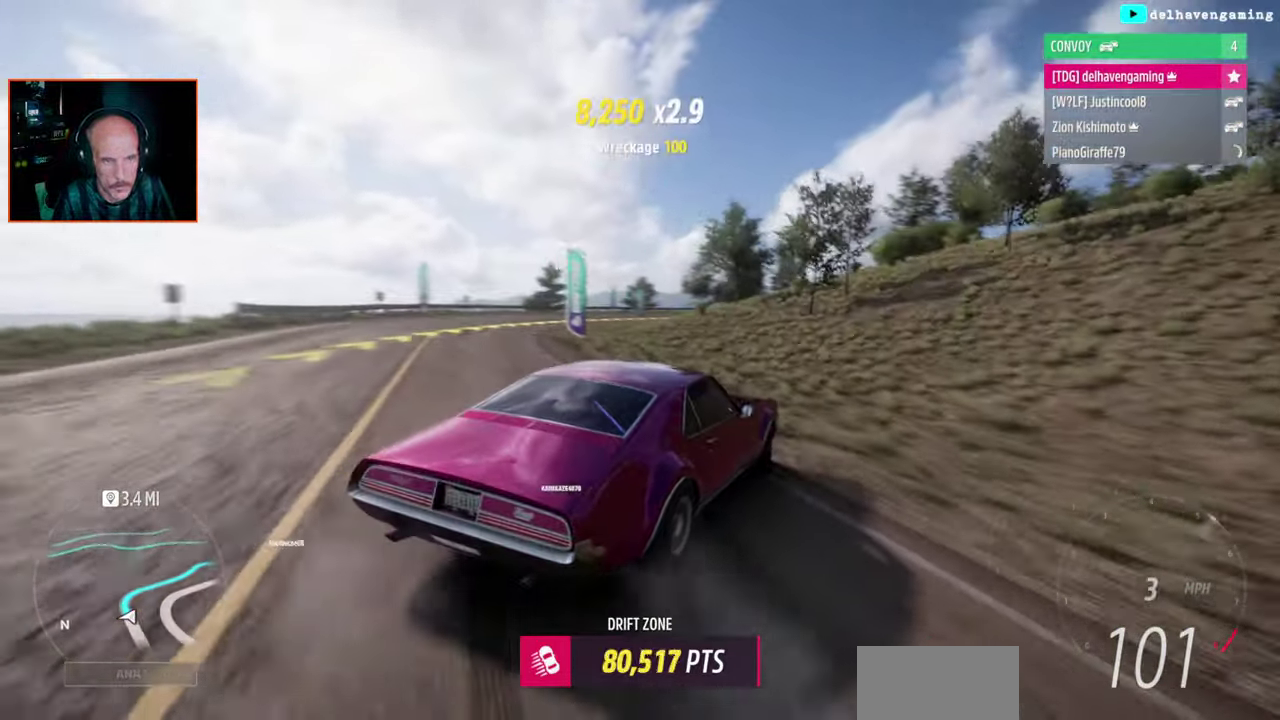
{"buttons": [], "left_stick": "left", "right_stick": "center"}
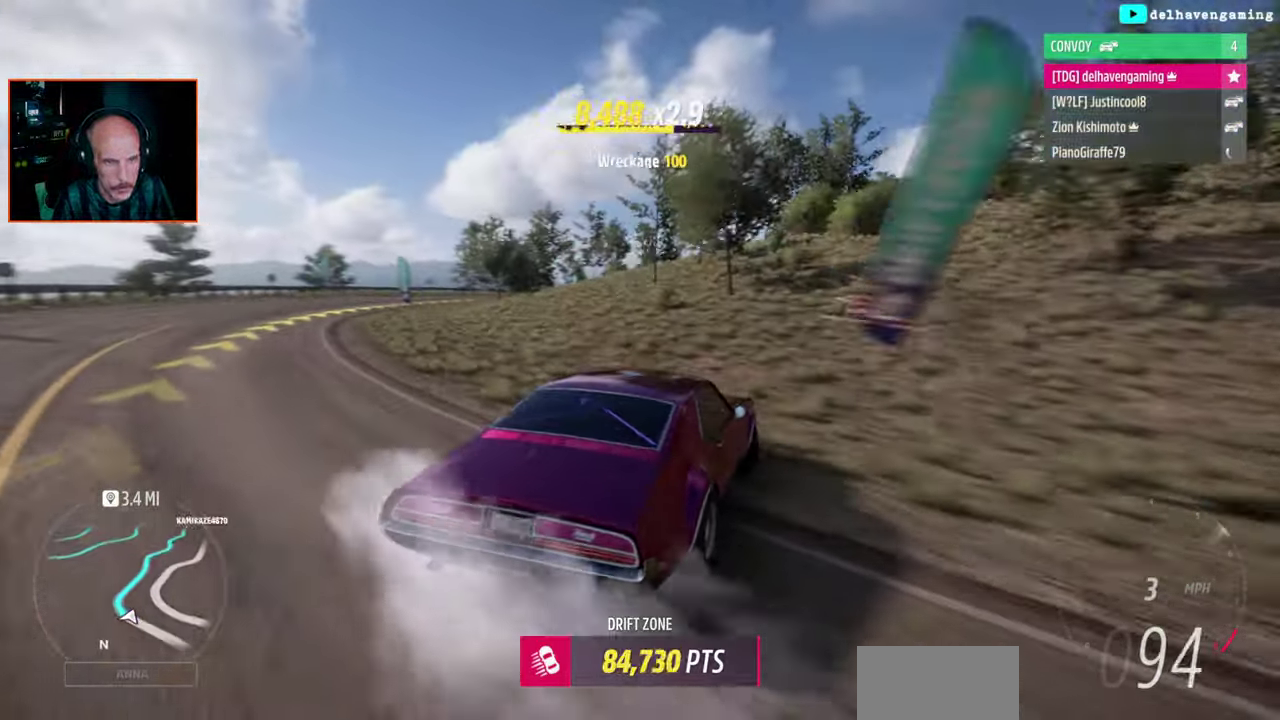
{"buttons": ["R2"], "left_stick": "center", "right_stick": "center", "events": [[300, "SQUARE", "down"], [333, "L1", "down"], [350, "left_stick", "center"], [383, "SQUARE", "up"], [400, "R2", "down"], [433, "L1", "up"]]}
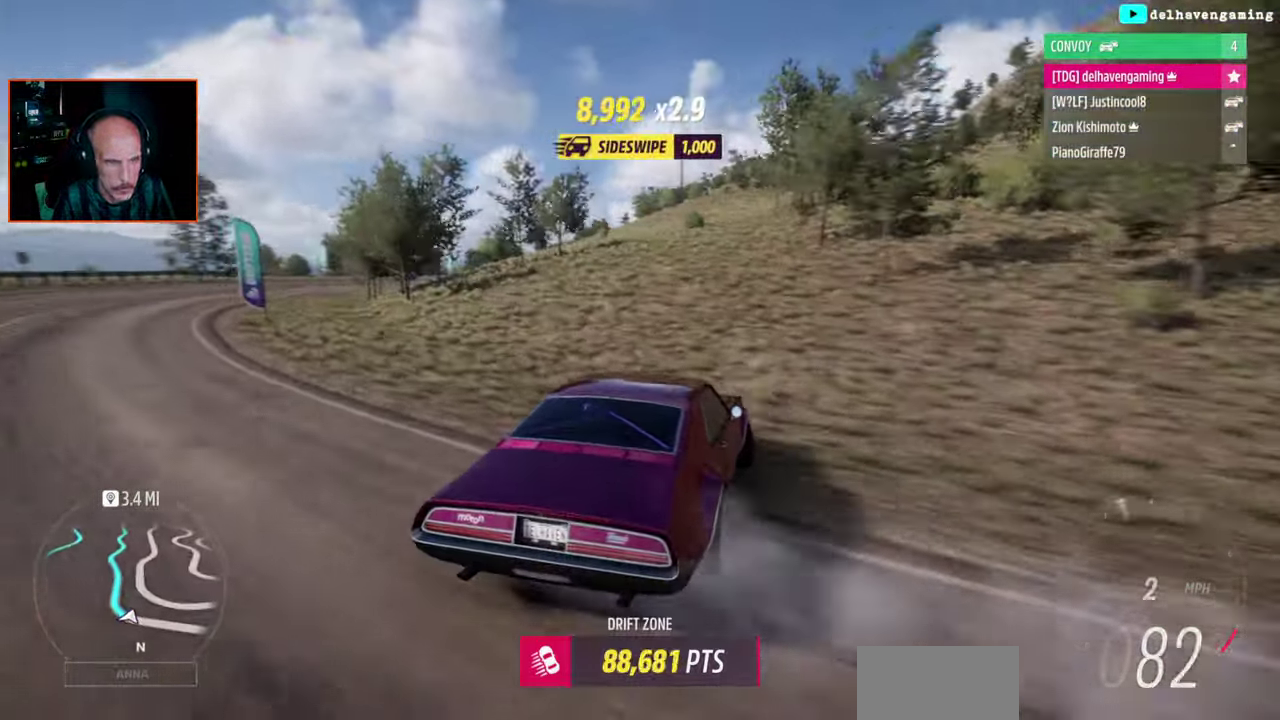
{"buttons": ["R2"], "left_stick": "up-left", "right_stick": "center", "events": [[150, "left_stick", "up-left"], [167, "R2", "up"], [367, "R2", "down"]]}
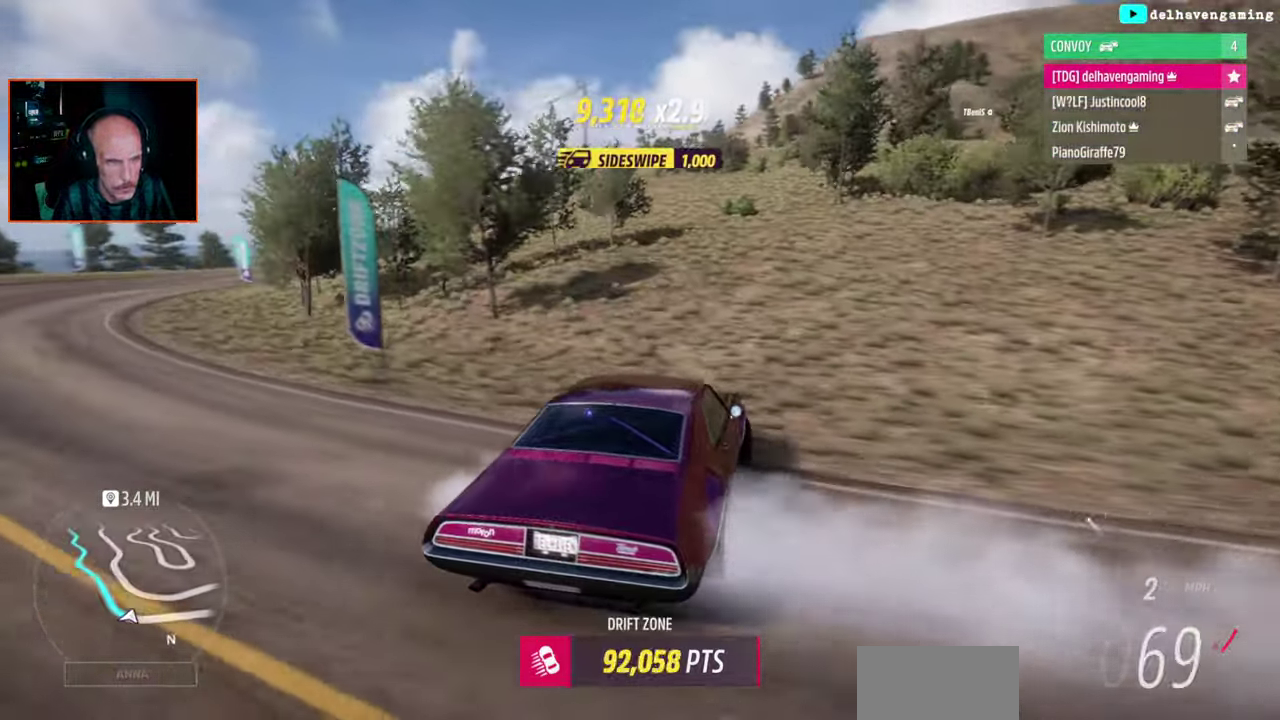
{"buttons": ["L1", "R2"], "left_stick": "up-left", "right_stick": "center", "events": [[50, "SQUARE", "down"], [83, "L1", "down"], [150, "SQUARE", "up"], [200, "L1", "up"], [467, "L1", "down"]]}
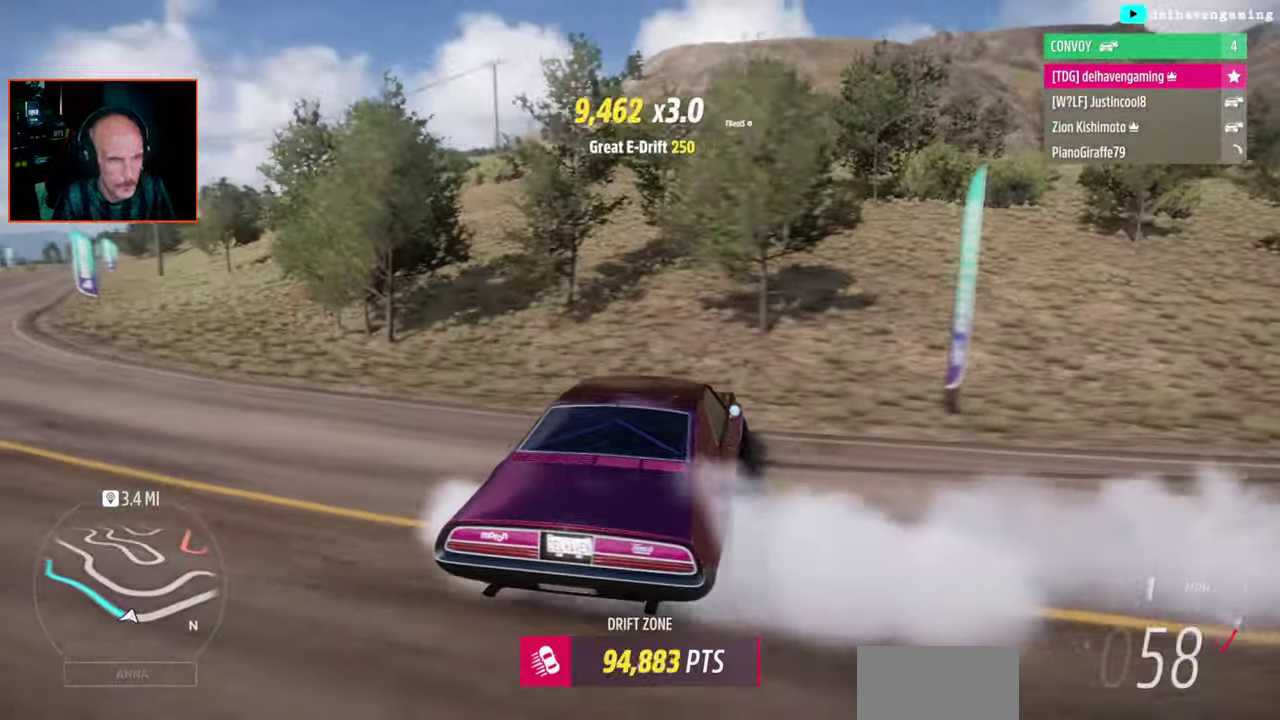
{"buttons": ["R2"], "left_stick": "up-left", "right_stick": "center", "events": [[83, "L1", "up"]]}
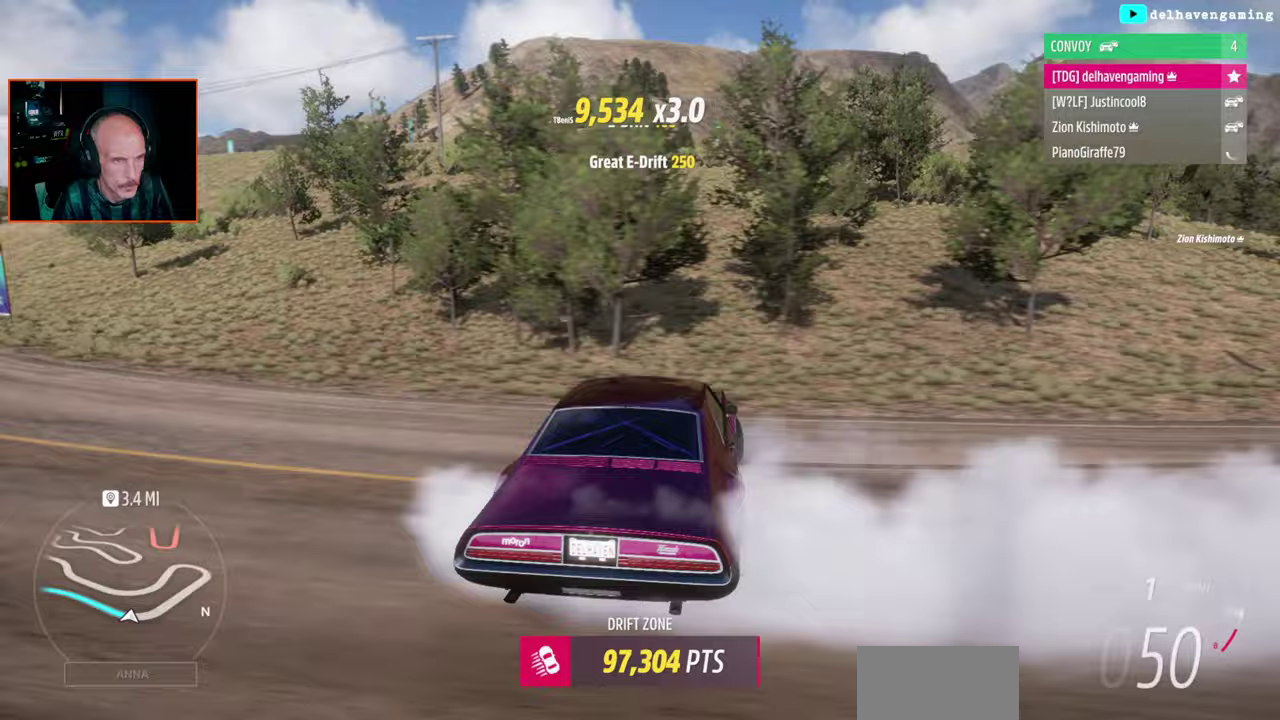
{"buttons": ["R2"], "left_stick": "up-left", "right_stick": "center", "events": [[133, "L1", "down"], [250, "L1", "up"]]}
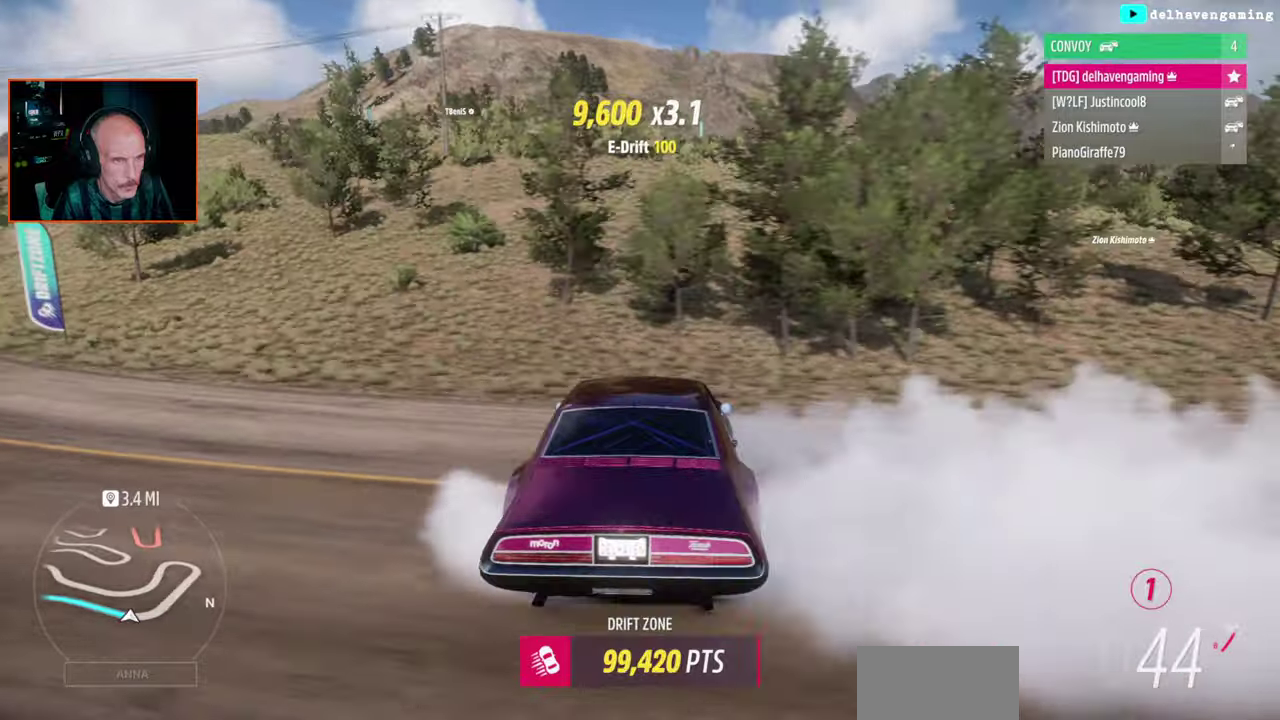
{"buttons": ["R2"], "left_stick": "up-left", "right_stick": "center", "events": [[183, "CIRCLE", "down"], [200, "L1", "down"], [283, "CIRCLE", "up"], [333, "L1", "up"]]}
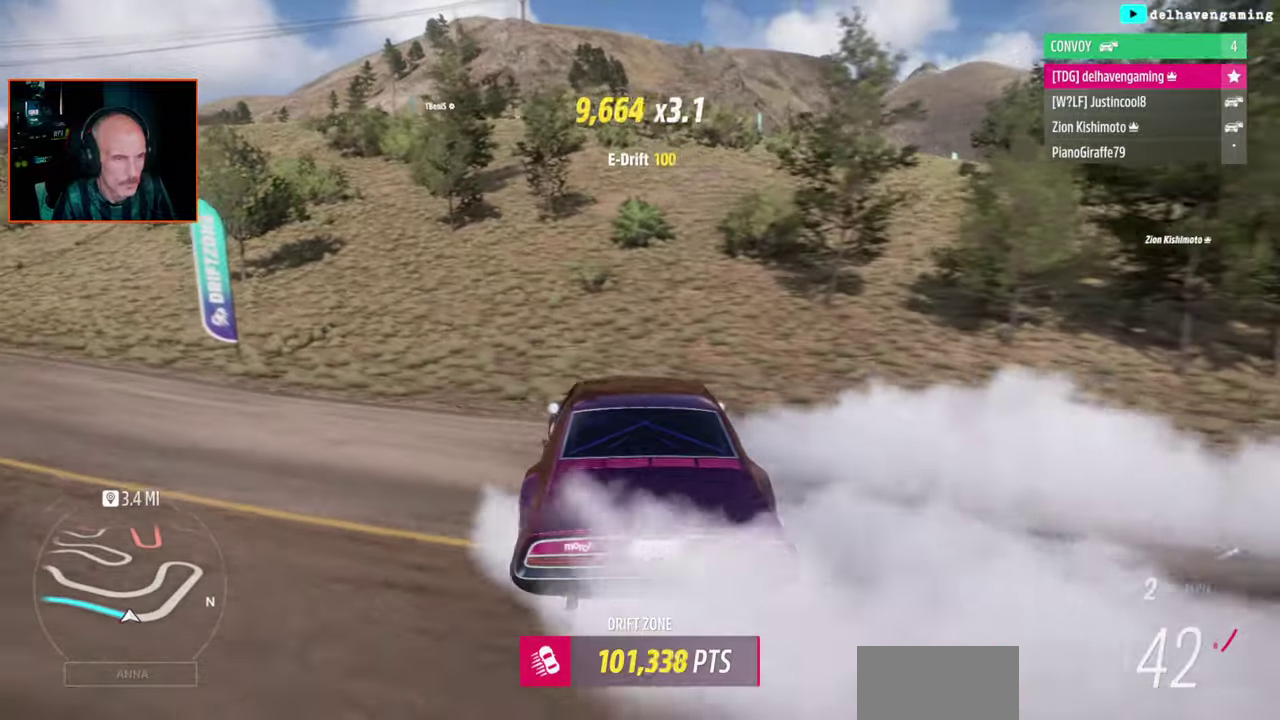
{"buttons": ["R2"], "left_stick": "left", "right_stick": "center", "events": [[417, "left_stick", "left"]]}
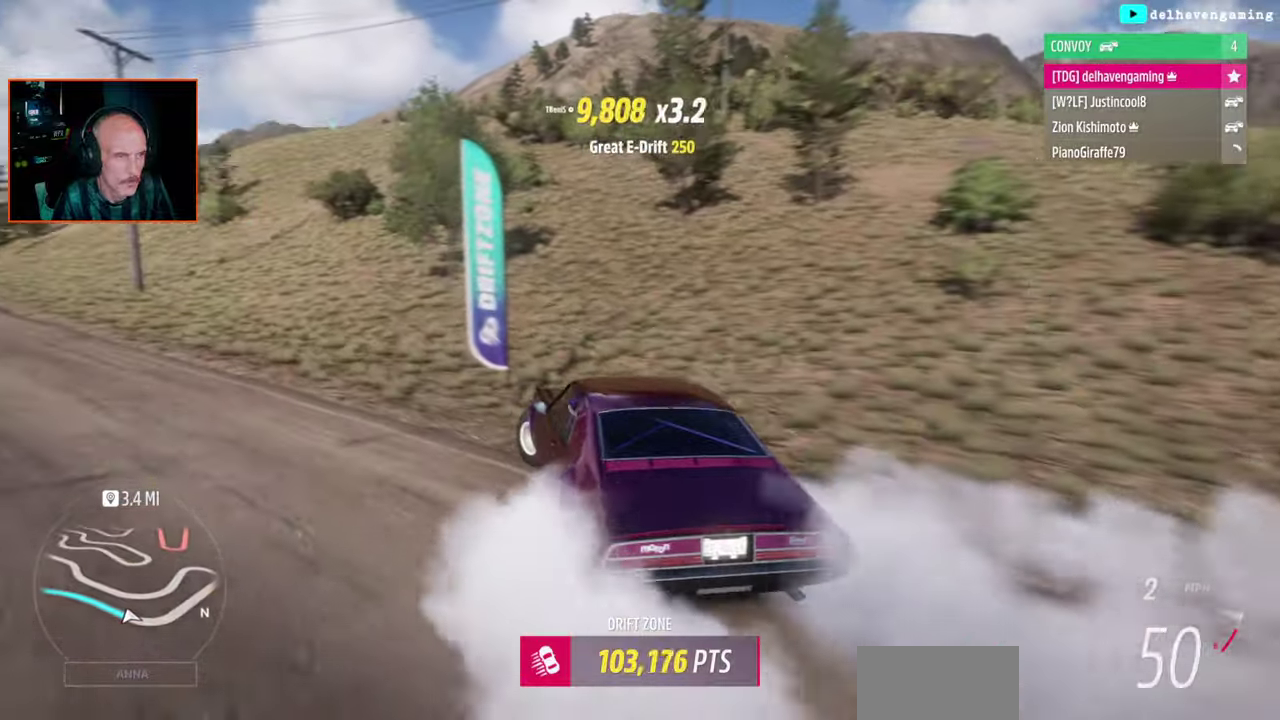
{"buttons": ["R2"], "left_stick": "right", "right_stick": "center", "events": [[67, "left_stick", "center"], [233, "L1", "down"], [250, "left_stick", "right"], [333, "L1", "up"]]}
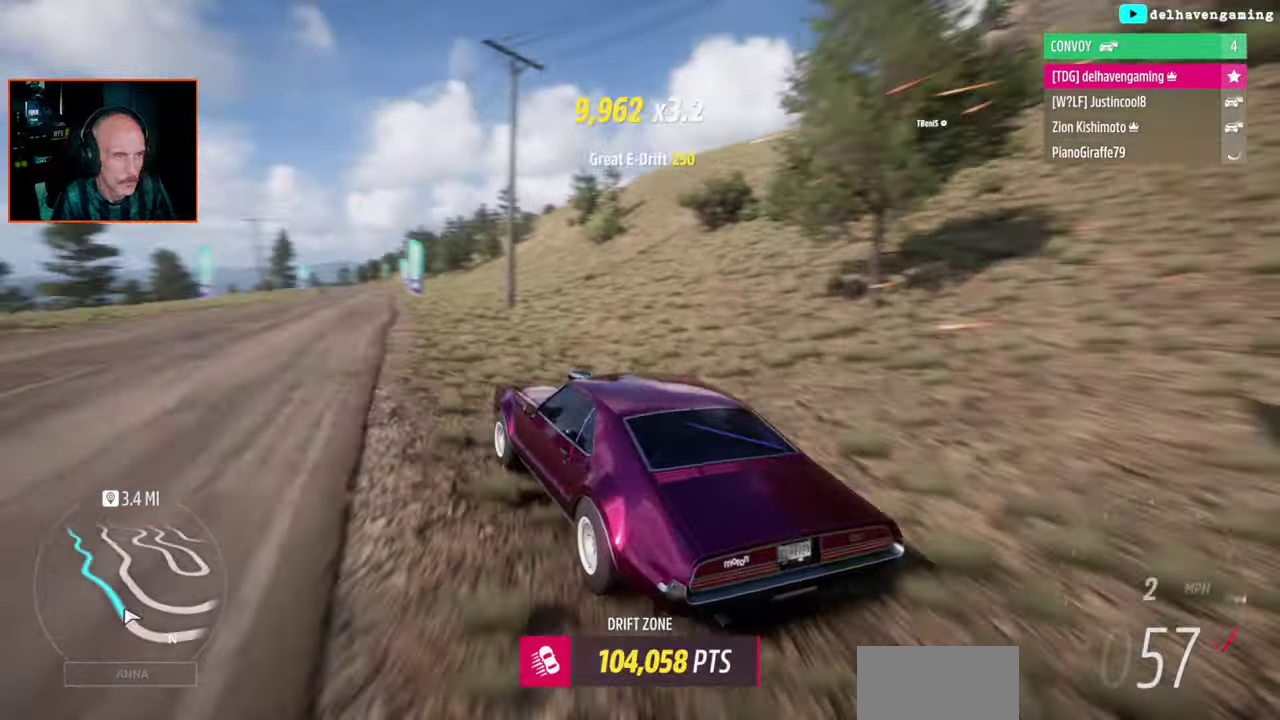
{"buttons": ["R2"], "left_stick": "center", "right_stick": "center", "events": [[83, "L1", "down"], [83, "left_stick", "up-right"], [183, "L1", "up"], [433, "left_stick", "center"]]}
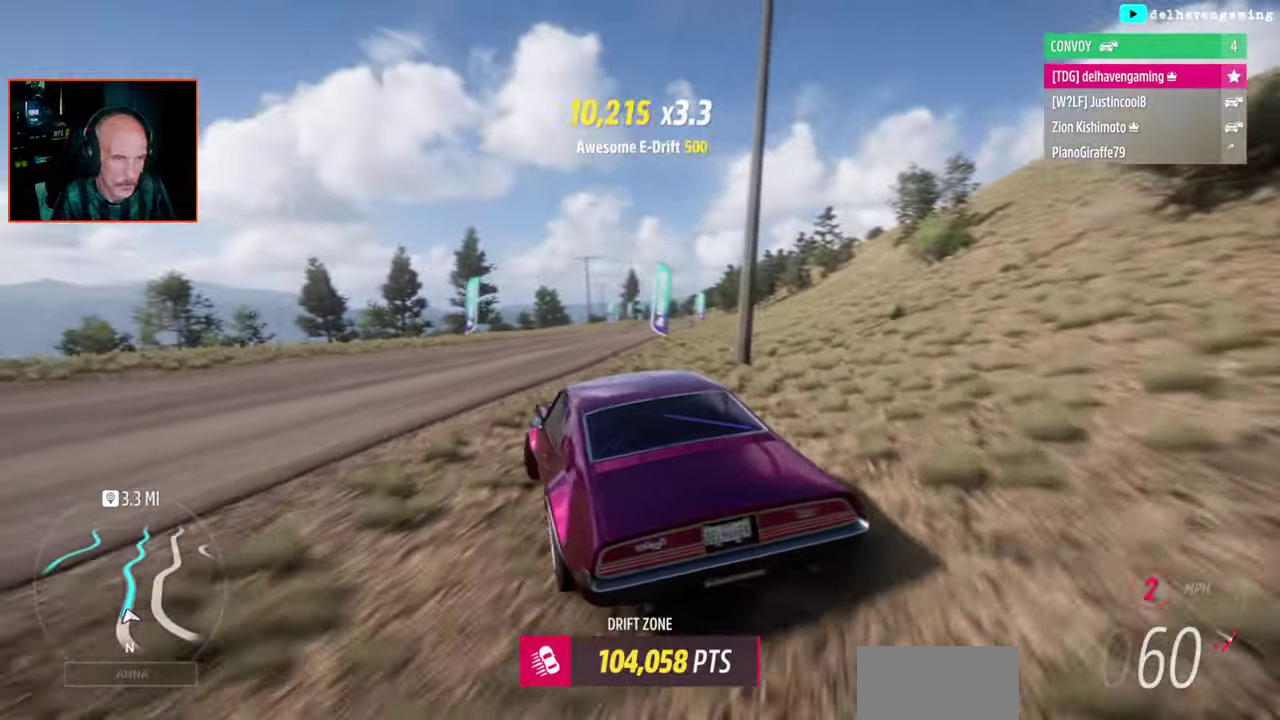
{"buttons": ["R2"], "left_stick": "center", "right_stick": "center", "events": [[317, "CIRCLE", "down"], [317, "left_stick", "down-left"], [350, "L1", "down"], [433, "CIRCLE", "up"], [433, "left_stick", "center"], [450, "L1", "up"]]}
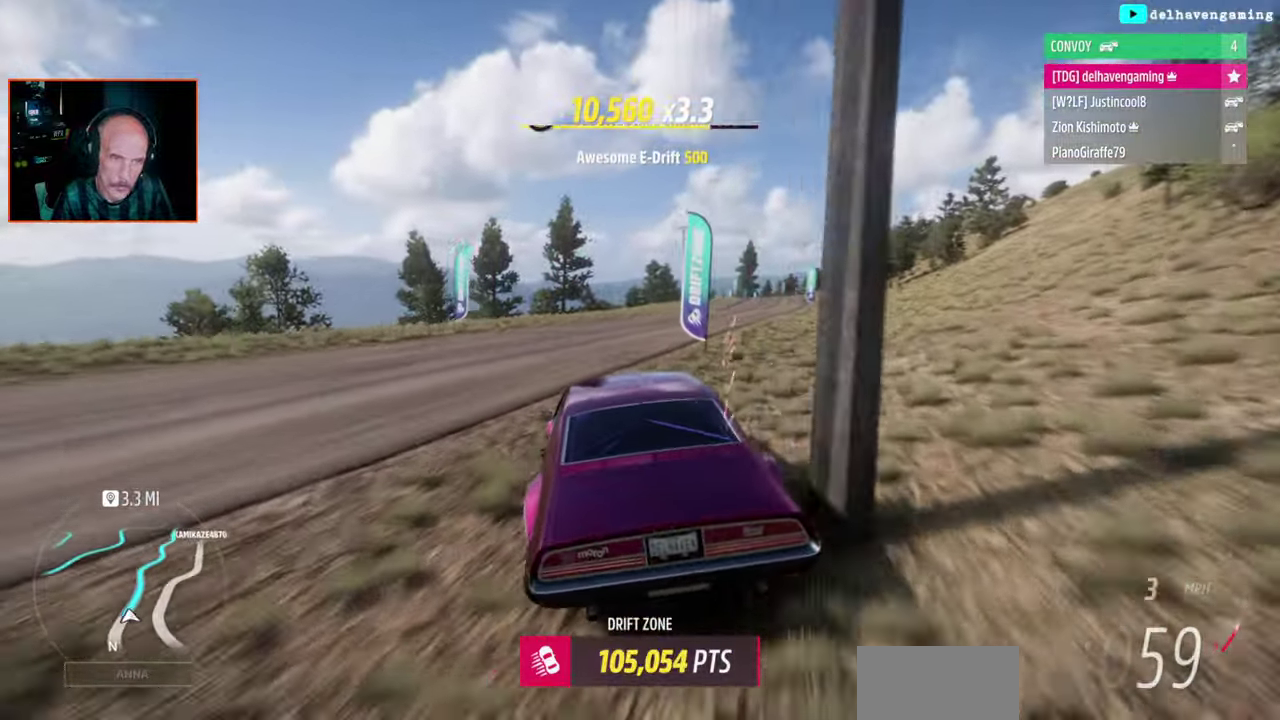
{"buttons": ["R2"], "left_stick": "center", "right_stick": "center", "events": [[200, "left_stick", "up-right"], [250, "R1", "down"], [333, "R1", "up"], [500, "left_stick", "center"]]}
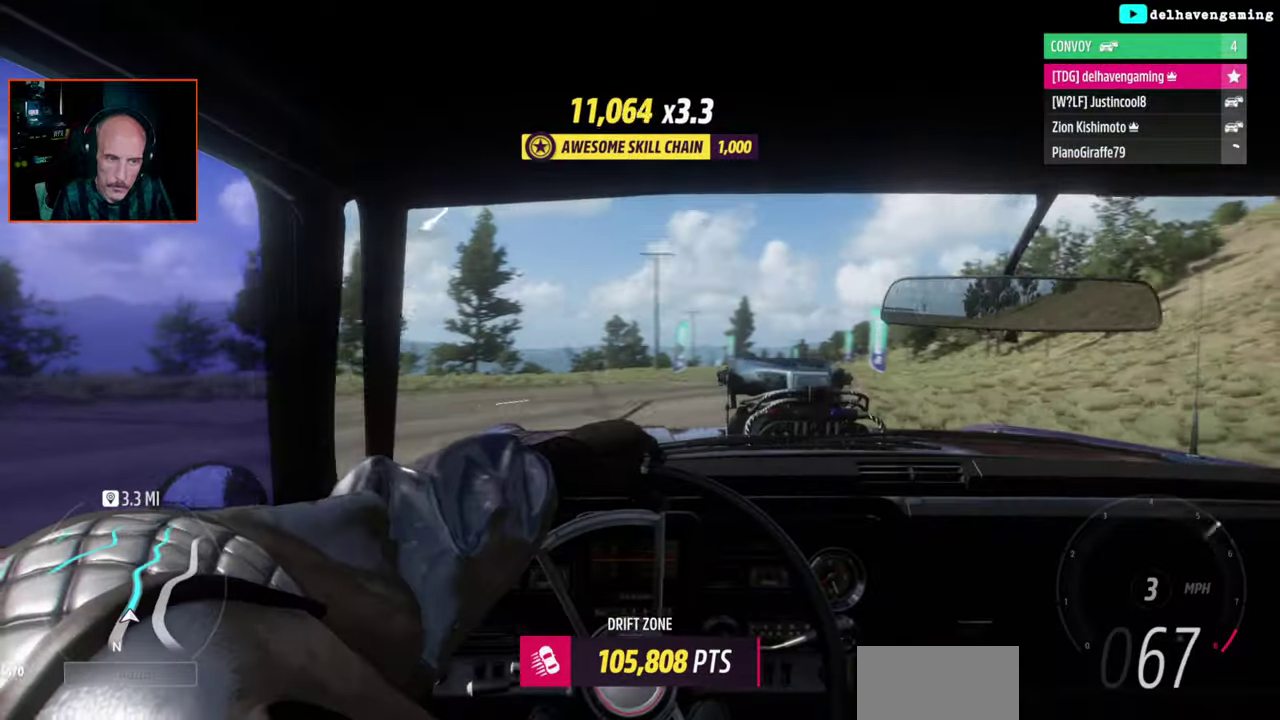
{"buttons": ["R2"], "left_stick": "center", "right_stick": "center", "events": [[83, "L1", "down"], [167, "left_stick", "left"], [200, "L1", "up"], [417, "left_stick", "center"]]}
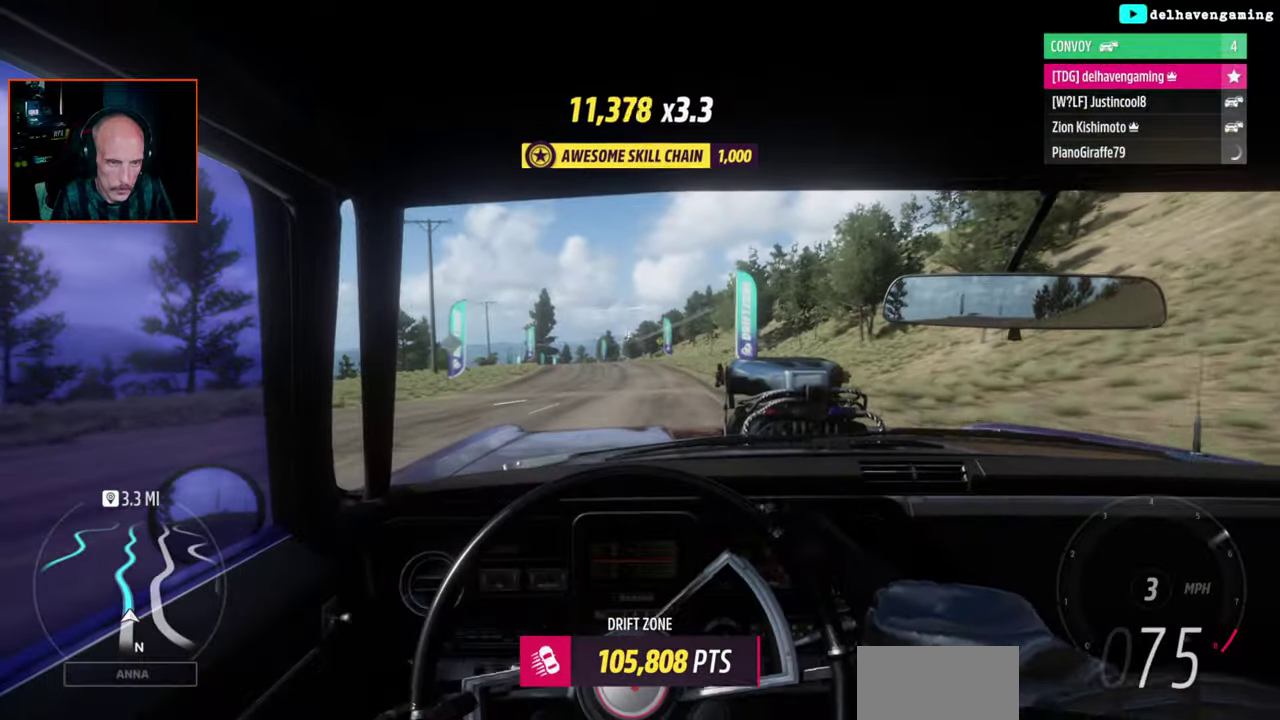
{"buttons": ["R2"], "left_stick": "center", "right_stick": "center", "events": []}
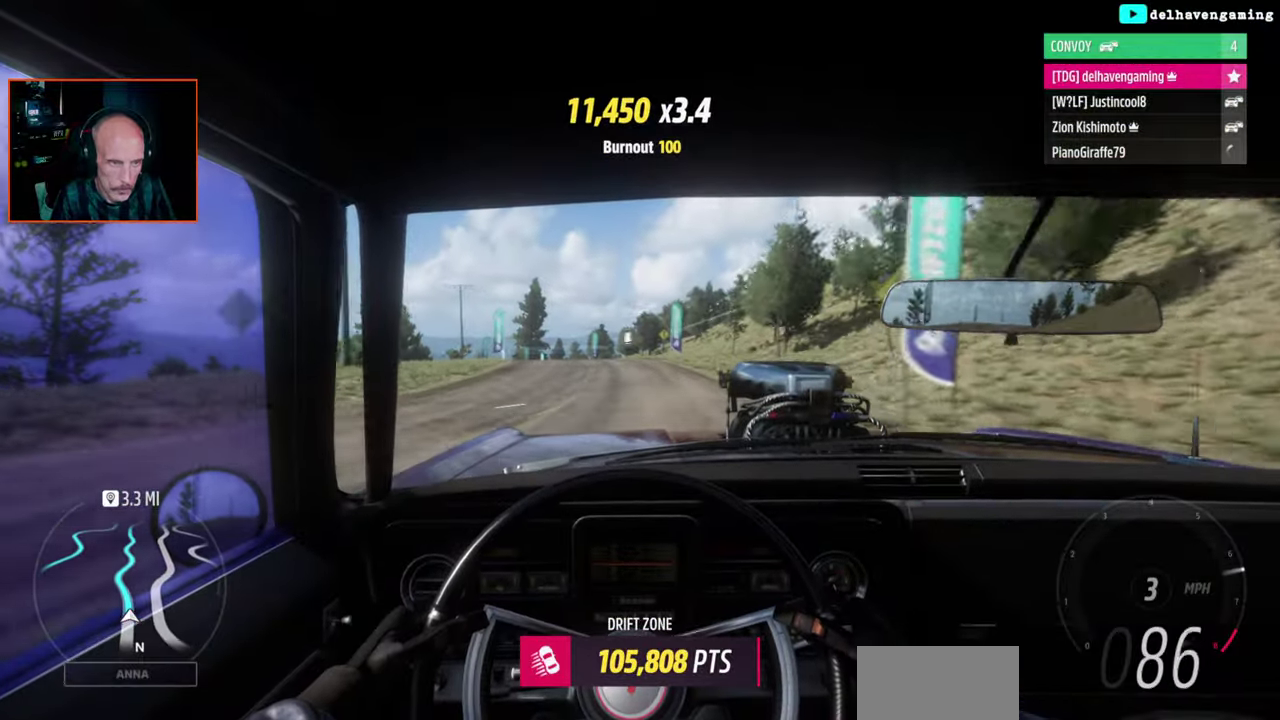
{"buttons": ["R2"], "left_stick": "center", "right_stick": "center", "events": [[200, "CIRCLE", "down"], [200, "left_stick", "down-right"], [217, "L1", "down"], [300, "CIRCLE", "up"], [350, "L1", "up"], [350, "left_stick", "center"]]}
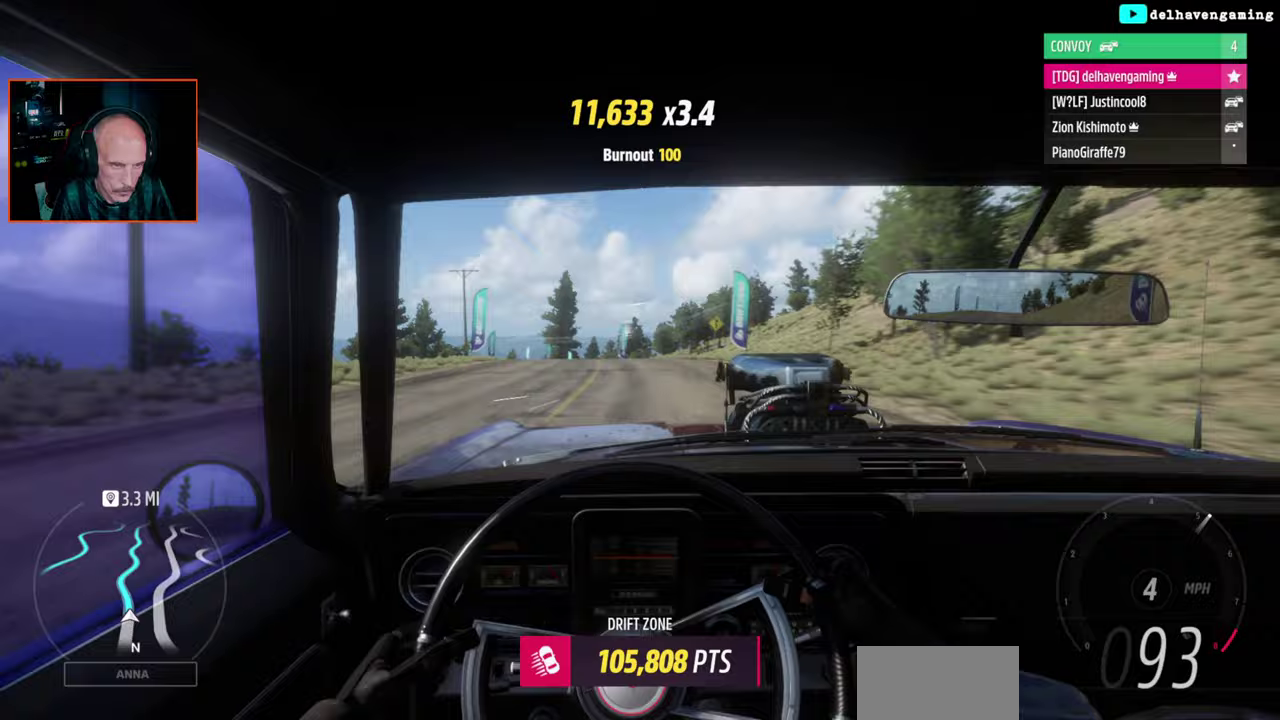
{"buttons": ["R2"], "left_stick": "left", "right_stick": "center", "events": [[150, "left_stick", "left"], [383, "left_stick", "up-left"], [433, "left_stick", "left"]]}